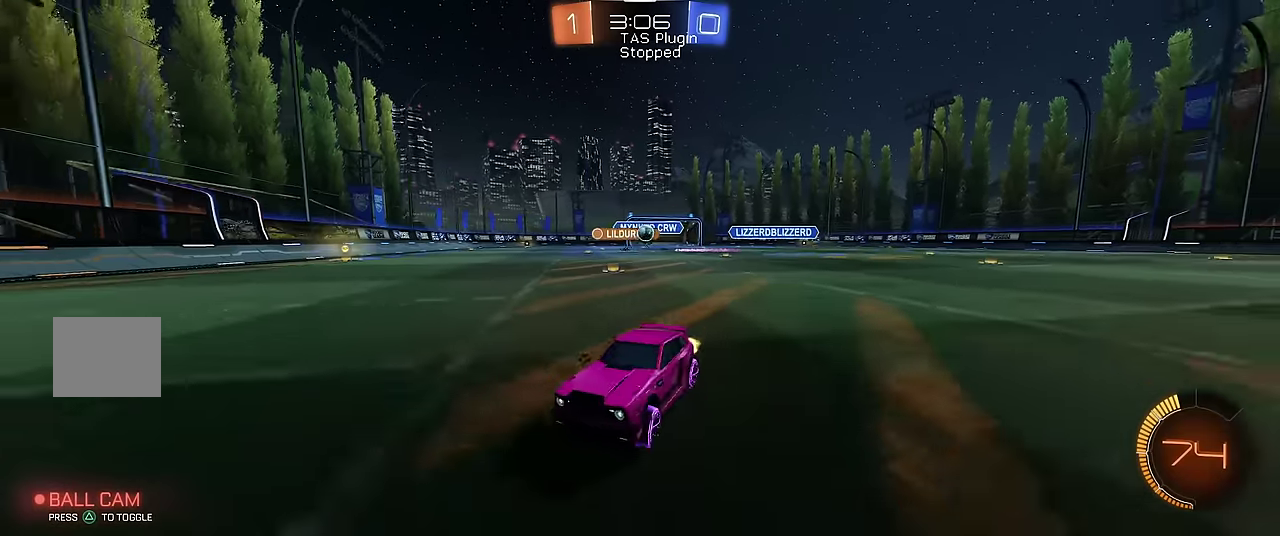
Gameplay with a controller (Xbox layout); each line is a JSON object with the inputs held at the frame after it. "events" lists button and stick changes between this image and that frame as [ms after this image, input, new state], when the widget could be followed in between. Not read: L3 R3.
{"buttons": ["R1"], "left_stick": "right", "events": [[33, "R1", "up"], [133, "X", "up"], [267, "R1", "down"], [300, "left_stick", "center"], [400, "left_stick", "right"]]}
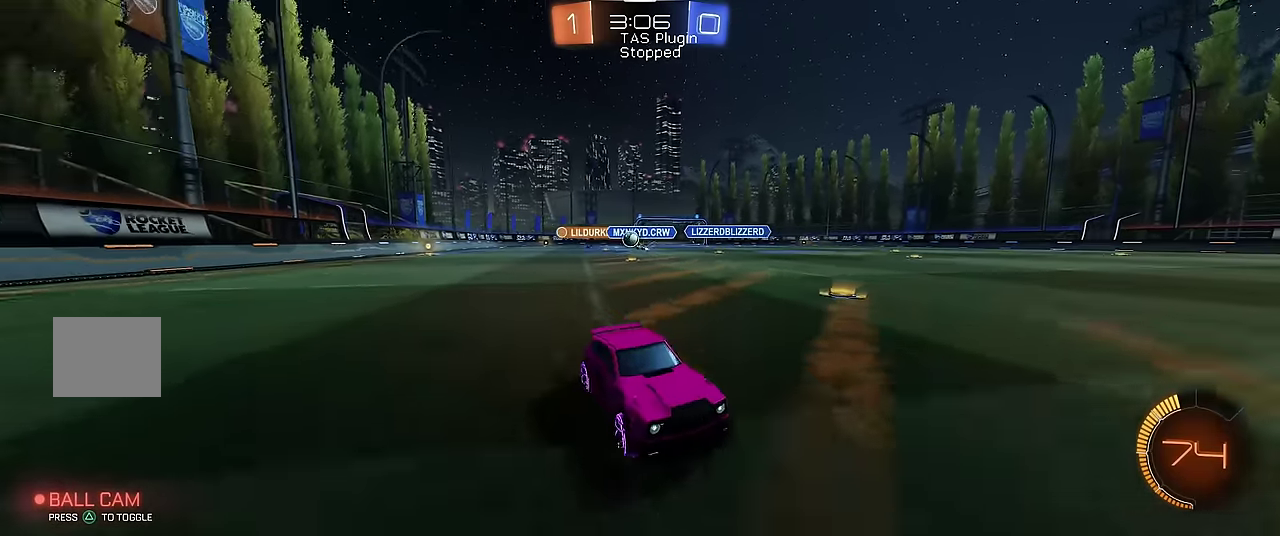
{"buttons": ["R1"], "left_stick": "center", "events": [[100, "Y", "down"], [133, "left_stick", "center"], [233, "left_stick", "right"], [267, "Y", "up"], [433, "left_stick", "center"]]}
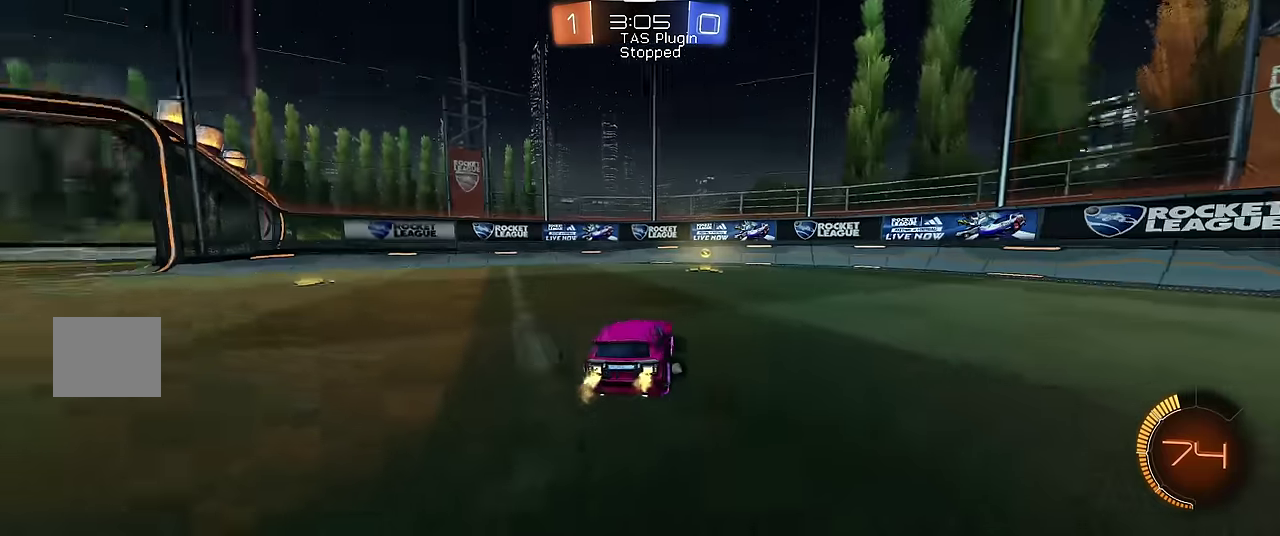
{"buttons": ["X", "R1"], "left_stick": "up-left", "events": [[200, "left_stick", "up-right"], [233, "Y", "down"], [267, "left_stick", "center"], [333, "R2", "down"], [400, "Y", "up"], [467, "R2", "up"], [467, "left_stick", "up-left"], [500, "X", "down"]]}
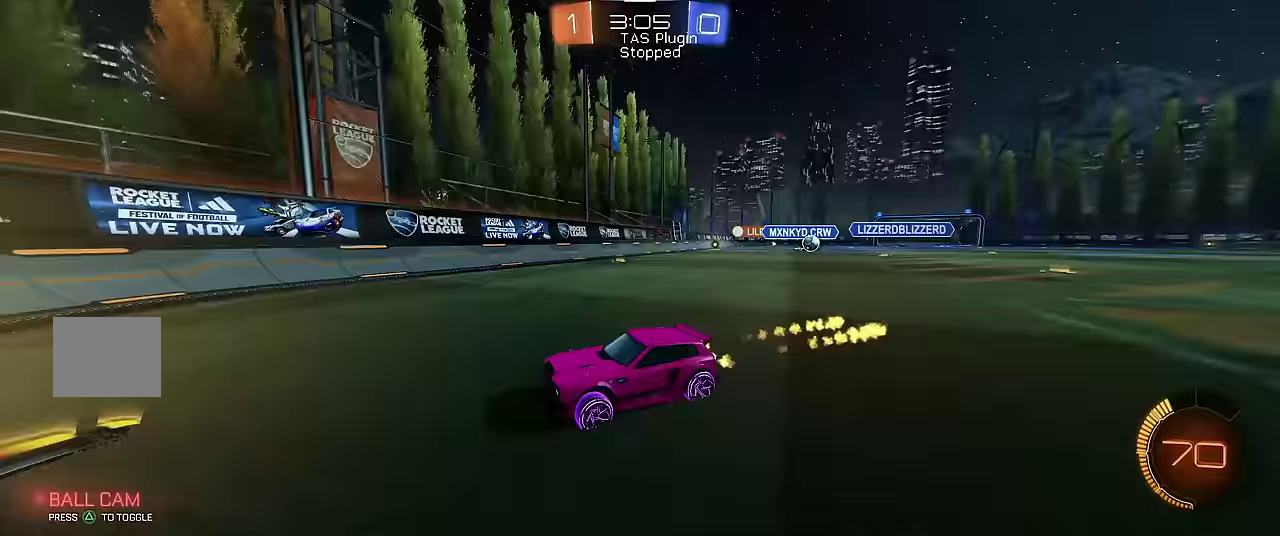
{"buttons": ["R1"], "left_stick": "up-left", "events": [[67, "left_stick", "left"], [167, "X", "up"], [317, "left_stick", "up-left"]]}
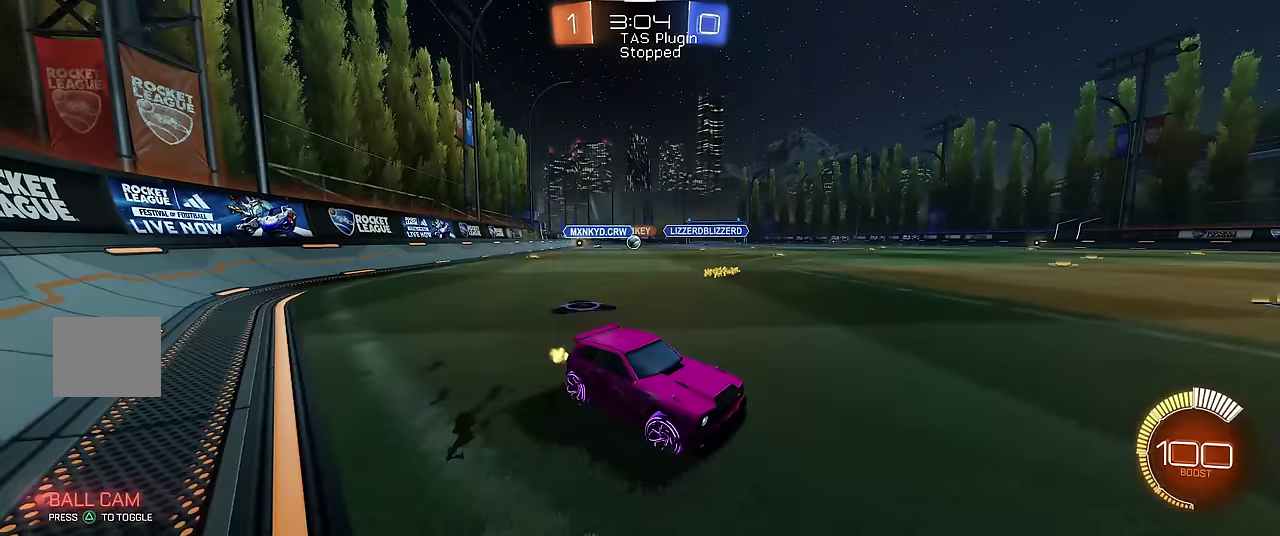
{"buttons": ["R1"], "left_stick": "up-left", "events": []}
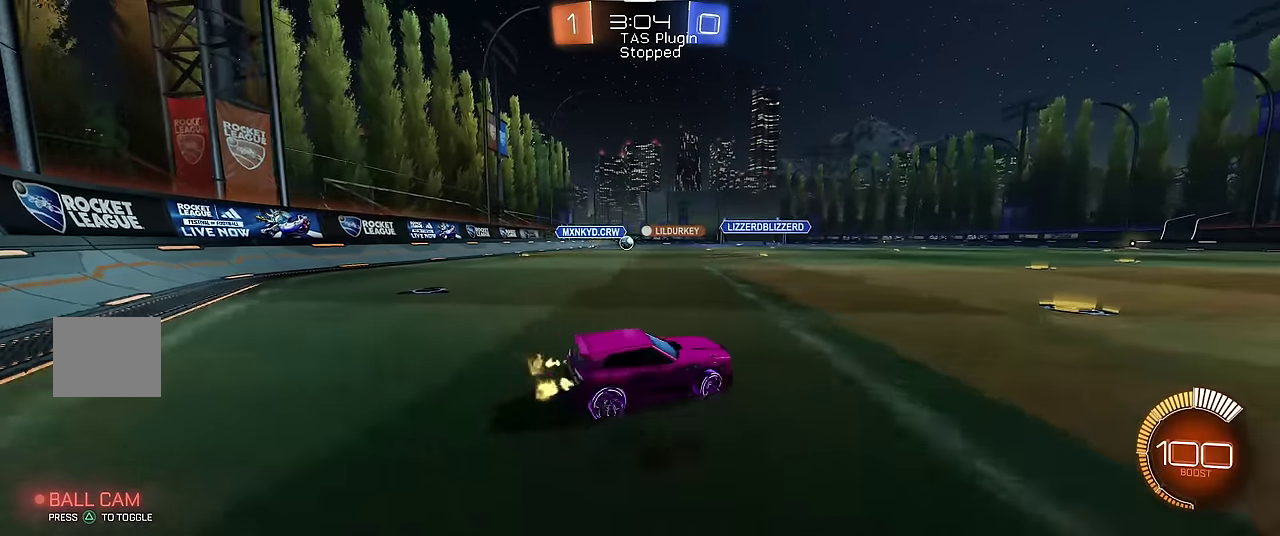
{"buttons": [], "left_stick": "center", "events": [[33, "left_stick", "left"], [233, "R1", "up"], [500, "left_stick", "center"]]}
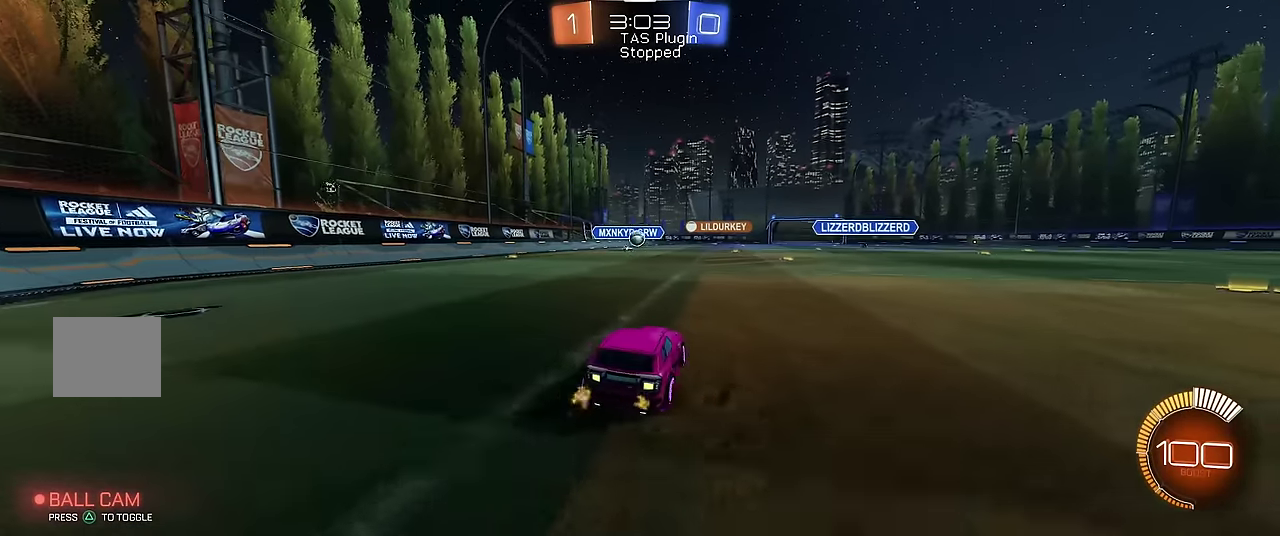
{"buttons": ["R1"], "left_stick": "up-left", "events": [[100, "R1", "down"], [133, "left_stick", "right"], [267, "R2", "down"], [283, "left_stick", "up-right"], [333, "left_stick", "center"], [400, "R2", "up"], [500, "left_stick", "up-left"]]}
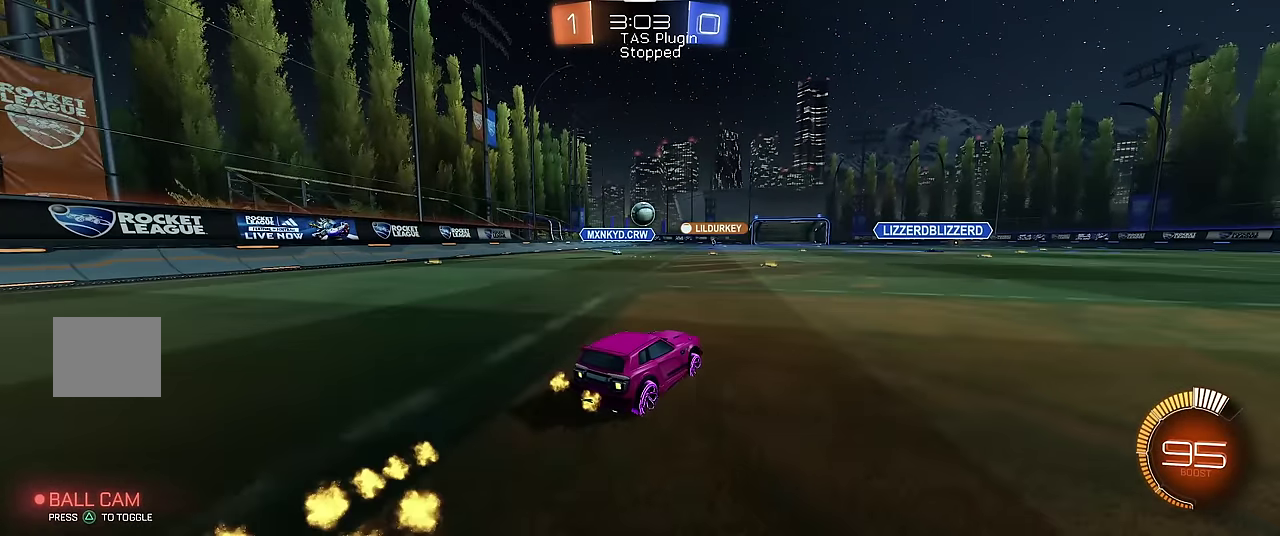
{"buttons": ["R1", "R2"], "left_stick": "up", "events": [[67, "R2", "down"], [67, "left_stick", "center"], [100, "A", "down"], [133, "left_stick", "down"], [167, "X", "down"], [367, "X", "up"], [367, "left_stick", "center"], [400, "A", "up"], [433, "left_stick", "up-left"], [500, "left_stick", "up"]]}
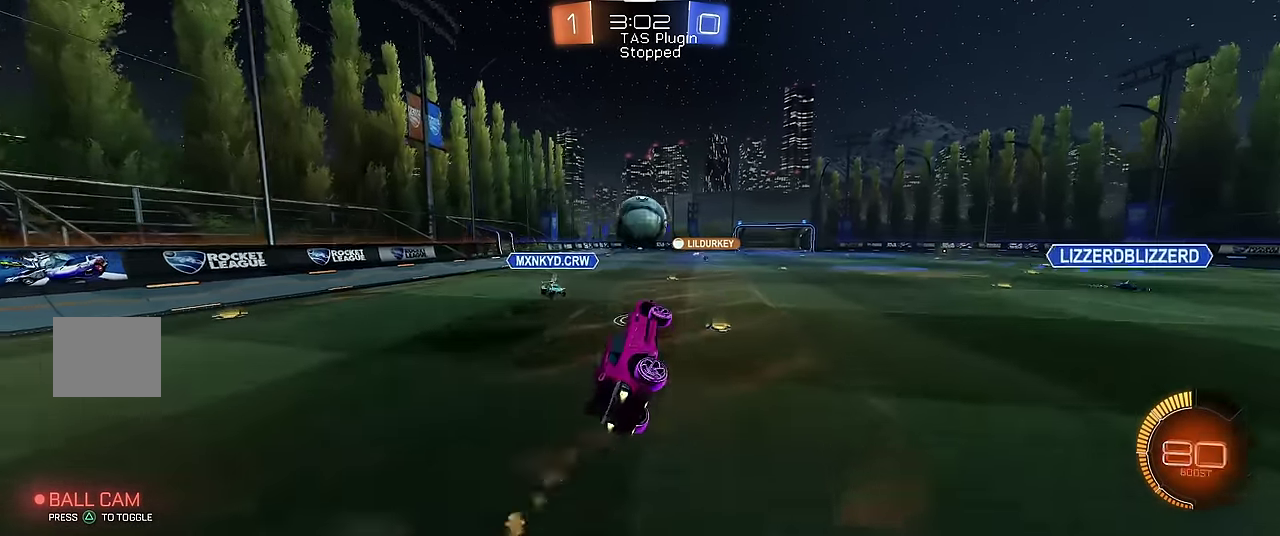
{"buttons": ["R1"], "left_stick": "right", "events": [[67, "left_stick", "up-left"], [133, "A", "down"], [200, "left_stick", "up"], [300, "left_stick", "up-right"], [333, "A", "up"], [367, "R2", "up"], [467, "left_stick", "right"]]}
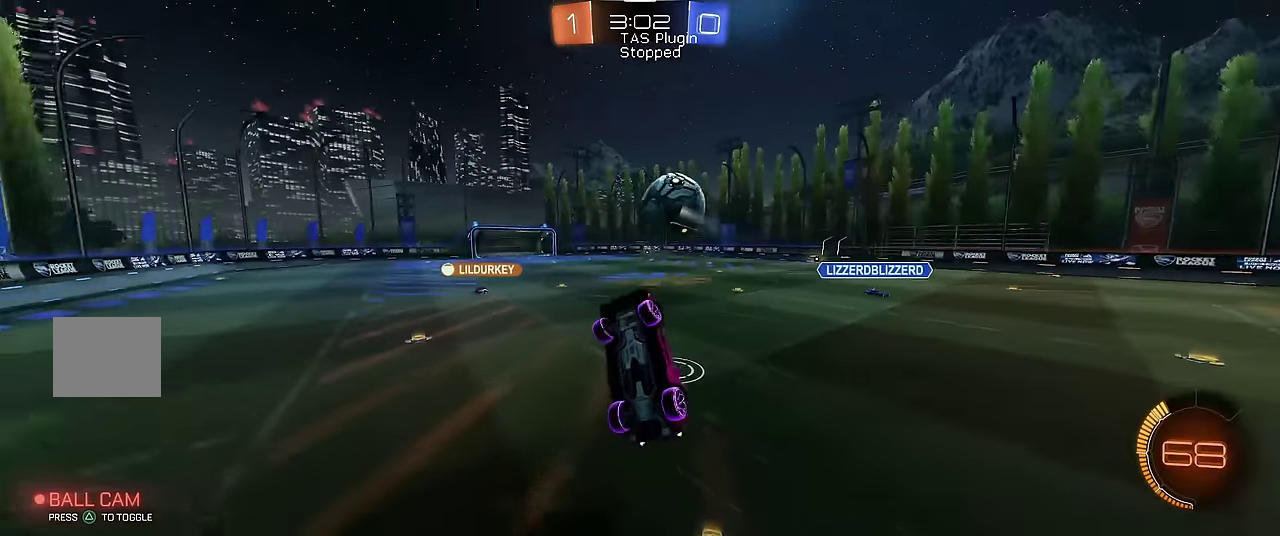
{"buttons": ["B", "R1"], "left_stick": "center", "events": [[300, "left_stick", "center"], [400, "B", "down"]]}
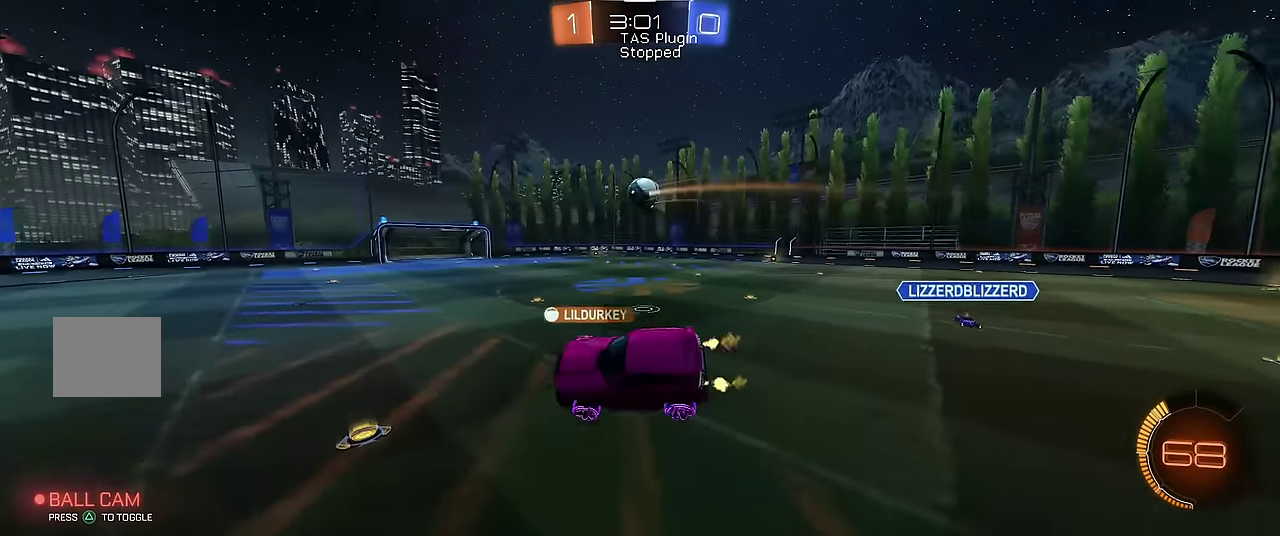
{"buttons": ["R1"], "left_stick": "center", "events": [[67, "B", "up"], [233, "left_stick", "down"], [400, "left_stick", "center"]]}
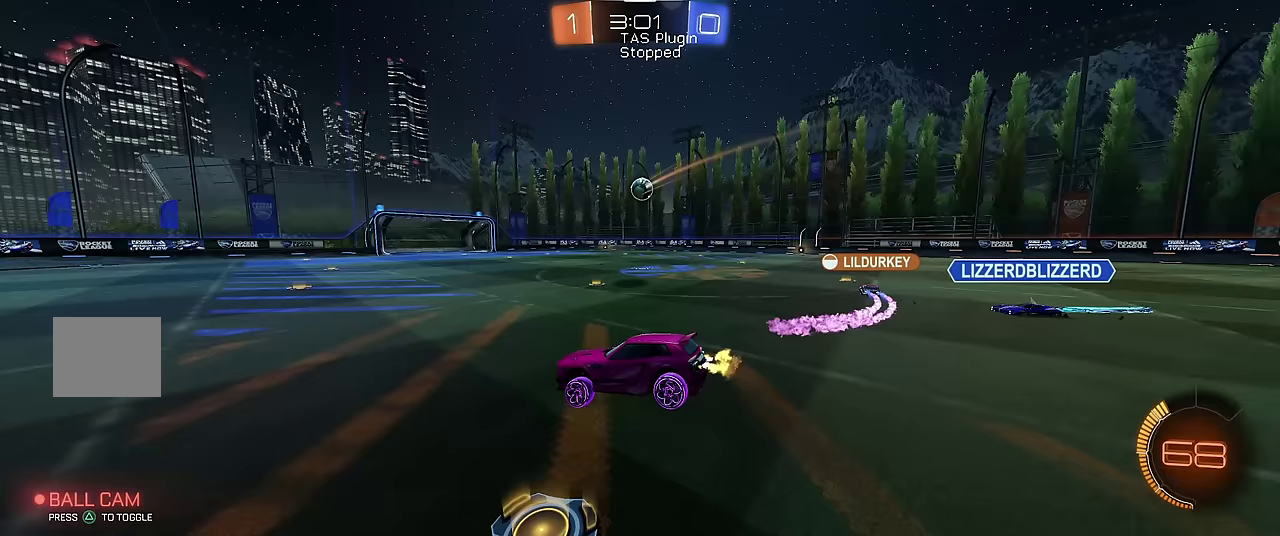
{"buttons": ["R1"], "left_stick": "center", "events": [[117, "left_stick", "up-right"], [233, "left_stick", "center"]]}
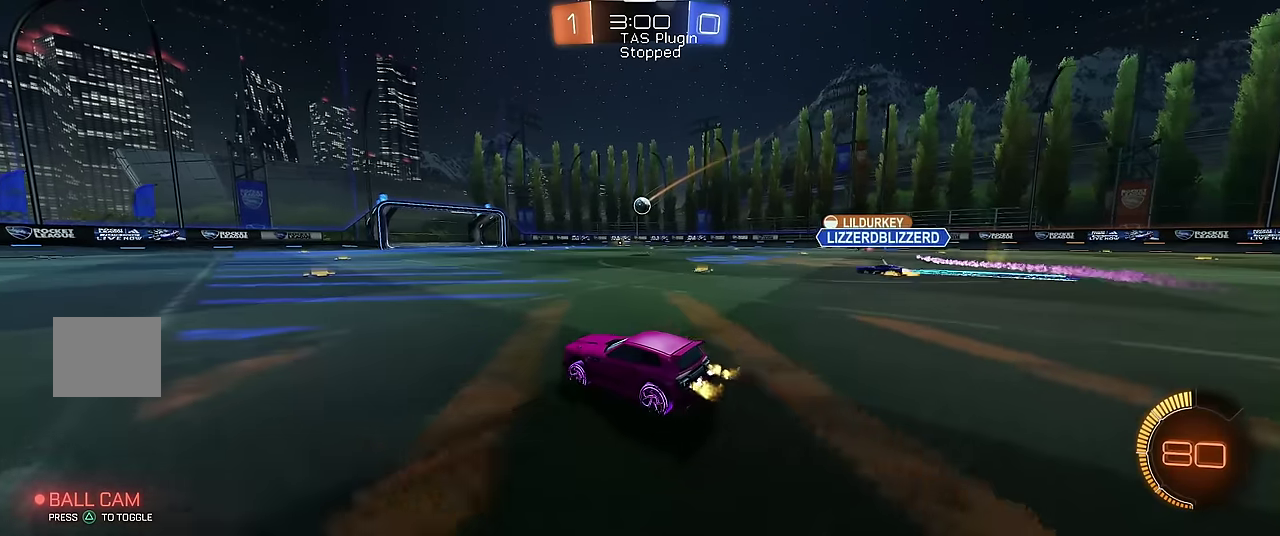
{"buttons": ["R1"], "left_stick": "center", "events": []}
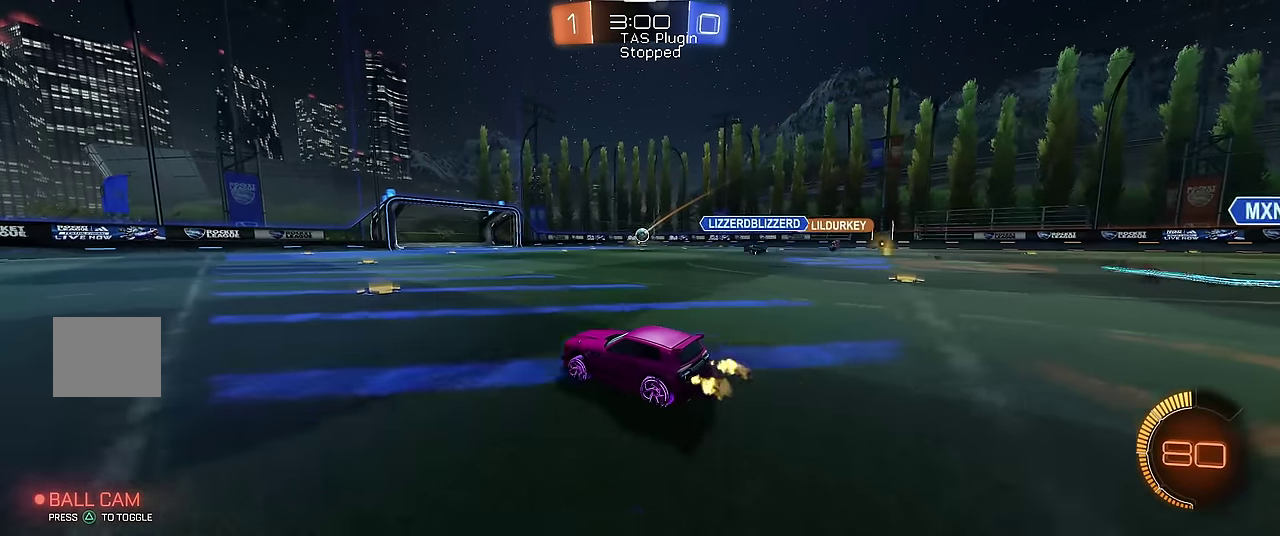
{"buttons": ["R1"], "left_stick": "right", "events": [[300, "left_stick", "right"]]}
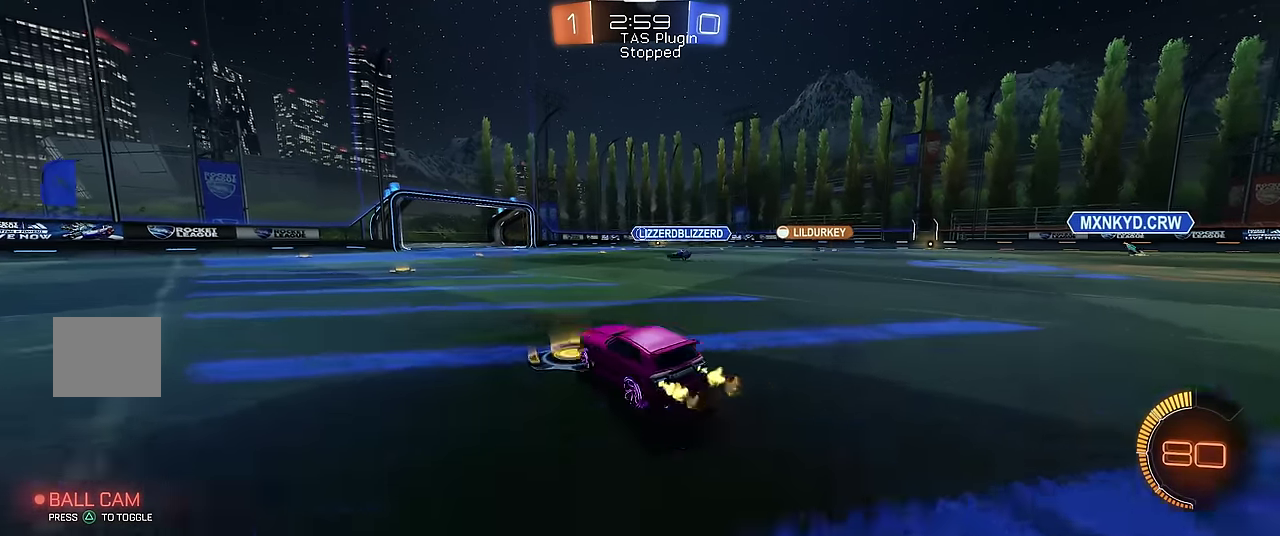
{"buttons": [], "left_stick": "right", "events": [[33, "left_stick", "center"], [133, "R1", "up"], [267, "left_stick", "right"]]}
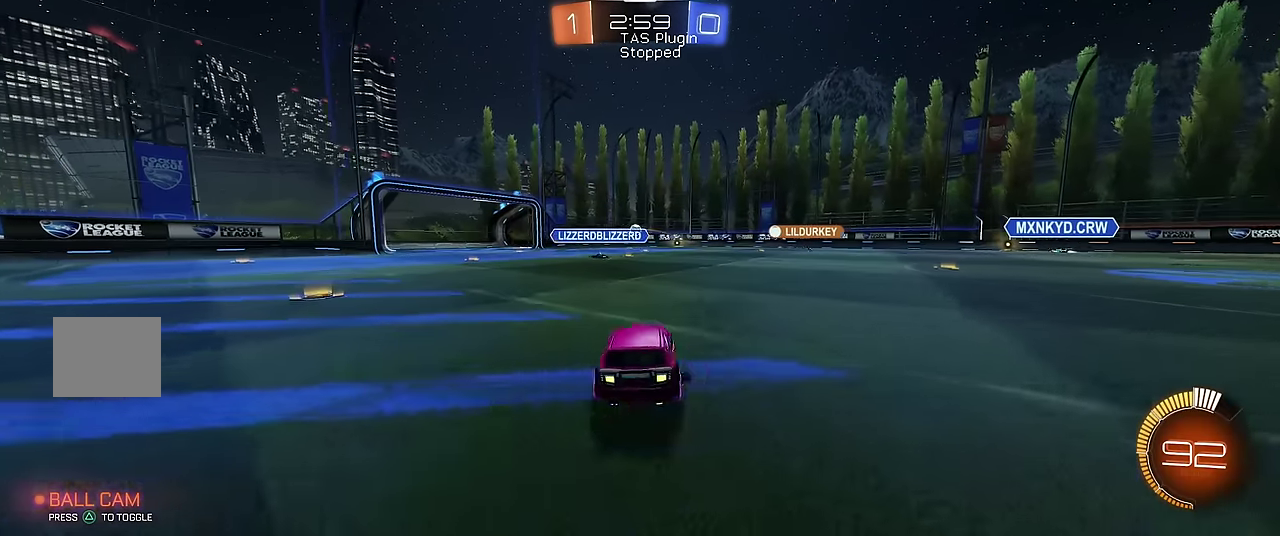
{"buttons": ["R1"], "left_stick": "center", "events": [[200, "L1", "down"], [267, "L1", "up"], [367, "R1", "down"], [467, "left_stick", "center"]]}
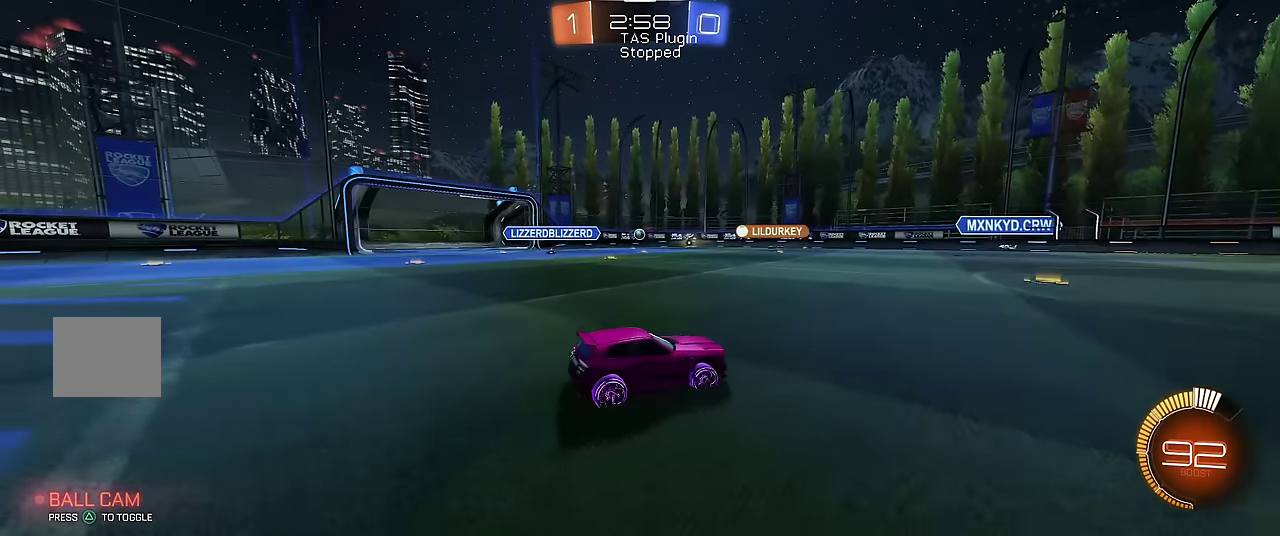
{"buttons": ["R1"], "left_stick": "left", "events": [[100, "left_stick", "up-right"], [167, "left_stick", "center"], [267, "left_stick", "left"]]}
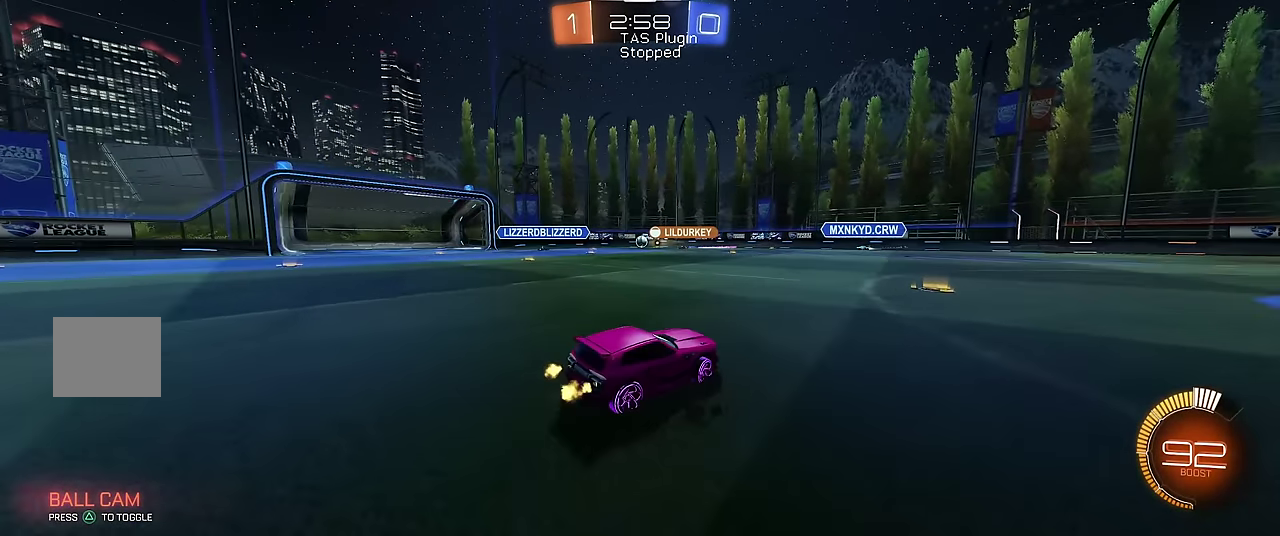
{"buttons": ["R1"], "left_stick": "left", "events": []}
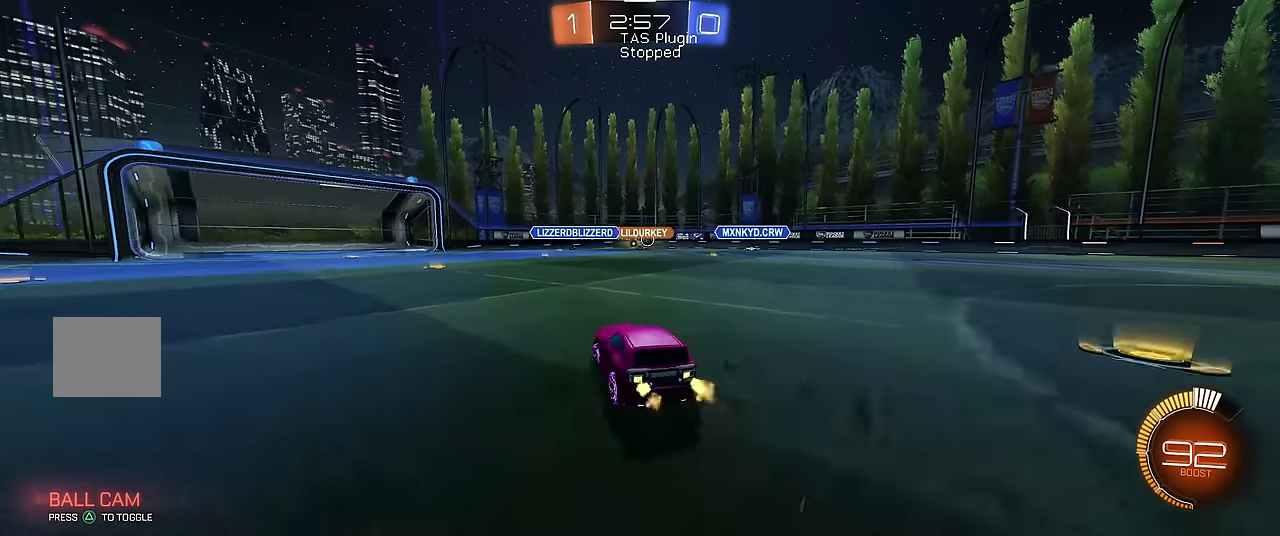
{"buttons": ["R1"], "left_stick": "right", "events": [[33, "left_stick", "center"], [67, "L1", "down"], [100, "left_stick", "right"], [133, "R1", "up"], [267, "L1", "up"], [267, "R1", "down"]]}
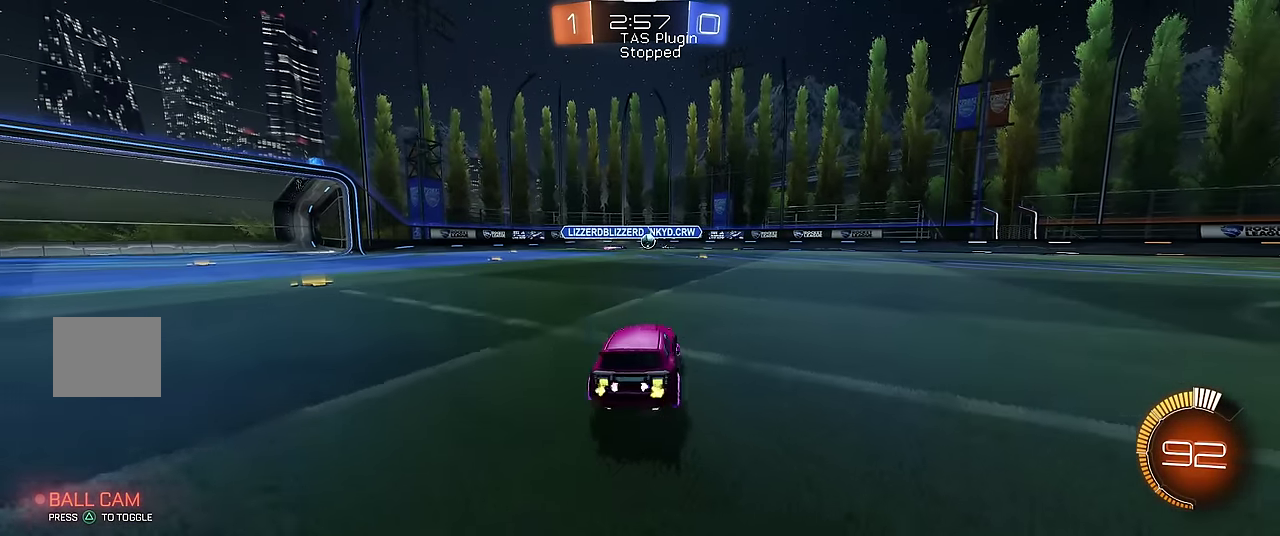
{"buttons": ["R1"], "left_stick": "right", "events": []}
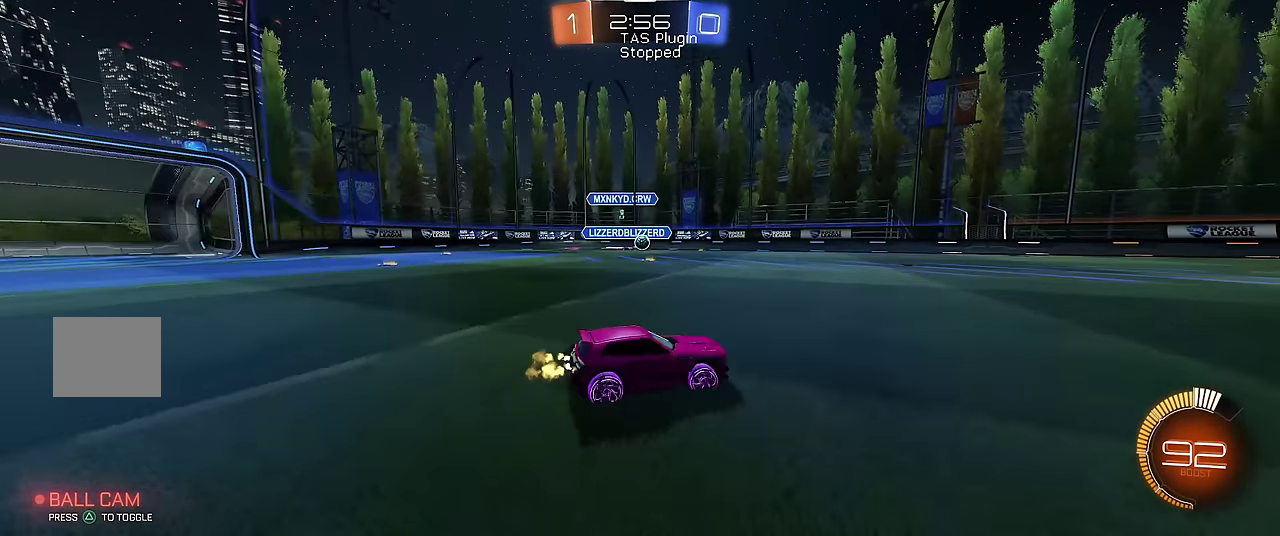
{"buttons": ["R1"], "left_stick": "center", "events": [[400, "left_stick", "center"]]}
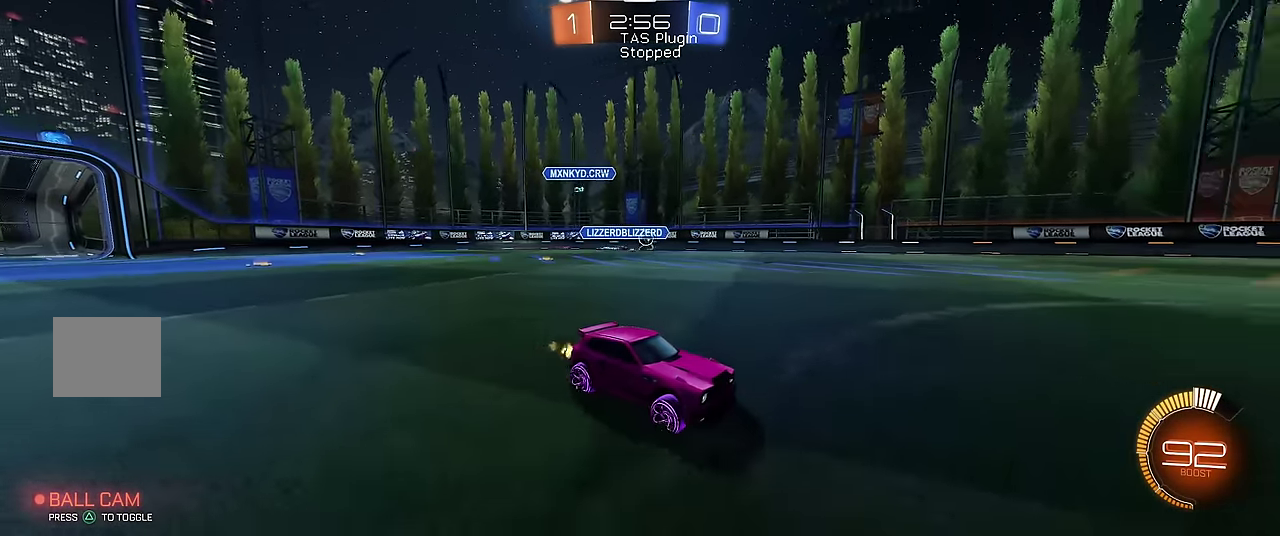
{"buttons": ["A", "X", "R1"], "left_stick": "up-left", "events": [[333, "X", "down"], [333, "left_stick", "up"], [367, "A", "down"], [400, "left_stick", "up-left"]]}
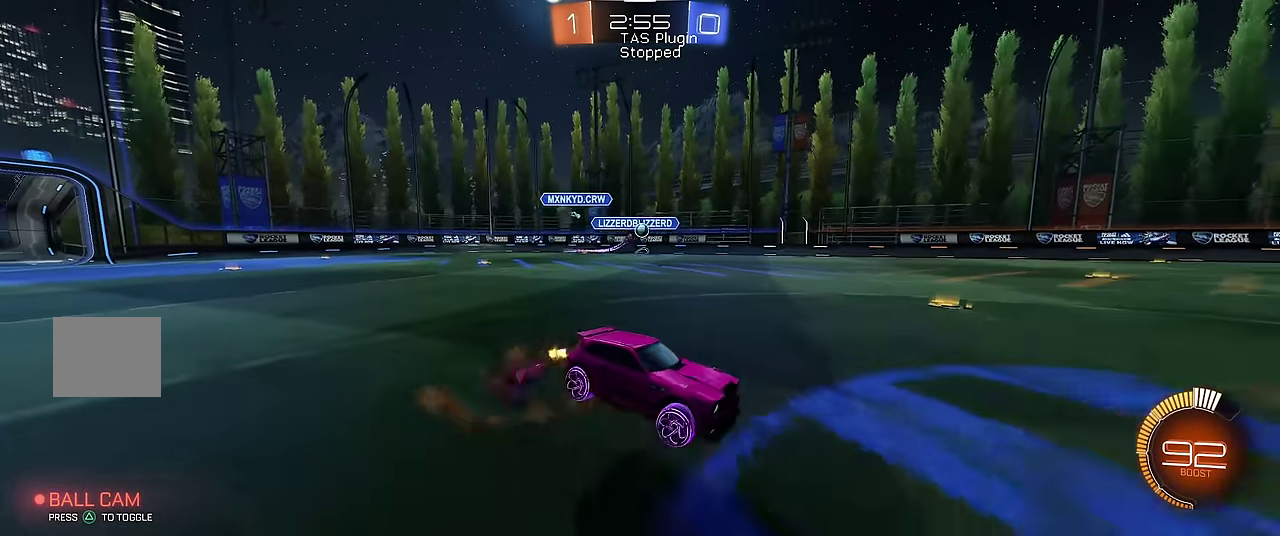
{"buttons": ["R1"], "left_stick": "center", "events": [[133, "A", "up"], [133, "X", "up"], [133, "left_stick", "center"]]}
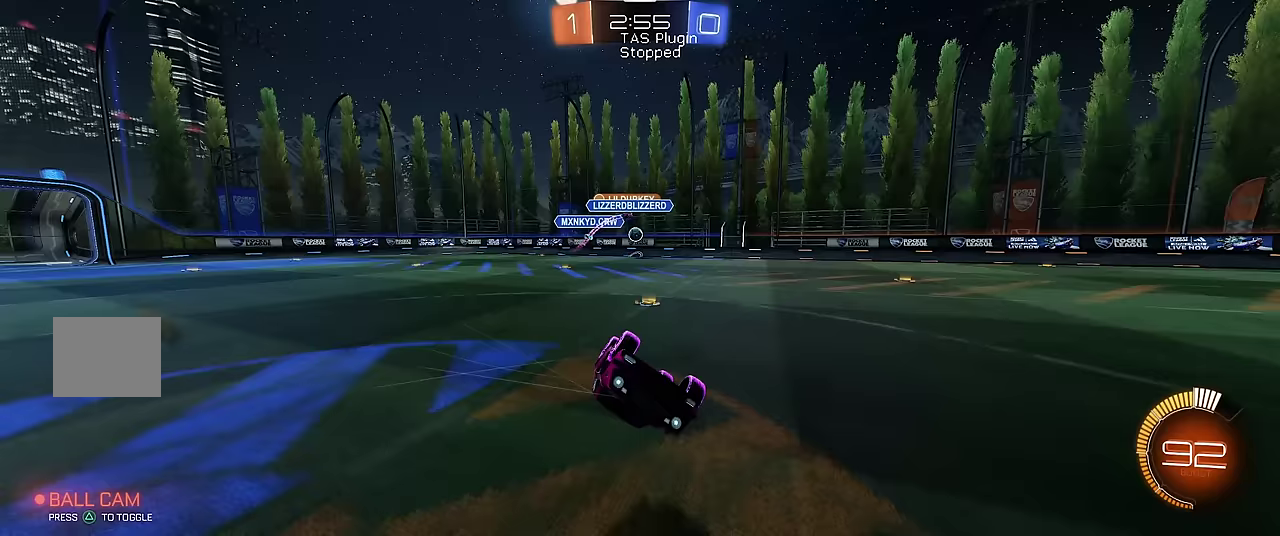
{"buttons": ["R1"], "left_stick": "center", "events": []}
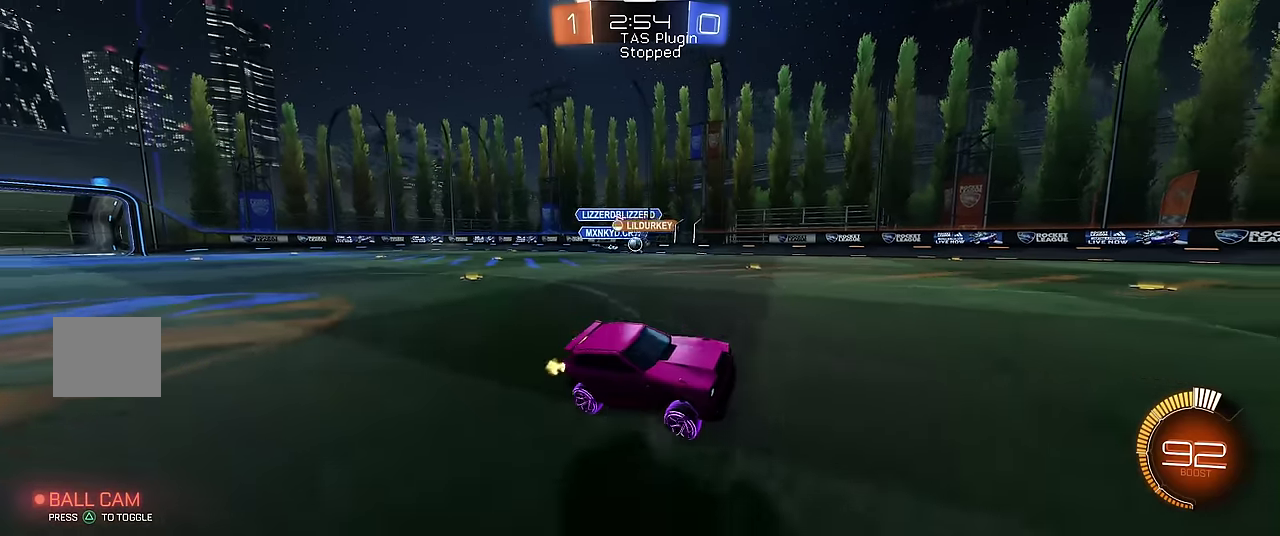
{"buttons": ["R1"], "left_stick": "center", "events": [[200, "left_stick", "right"], [433, "left_stick", "center"]]}
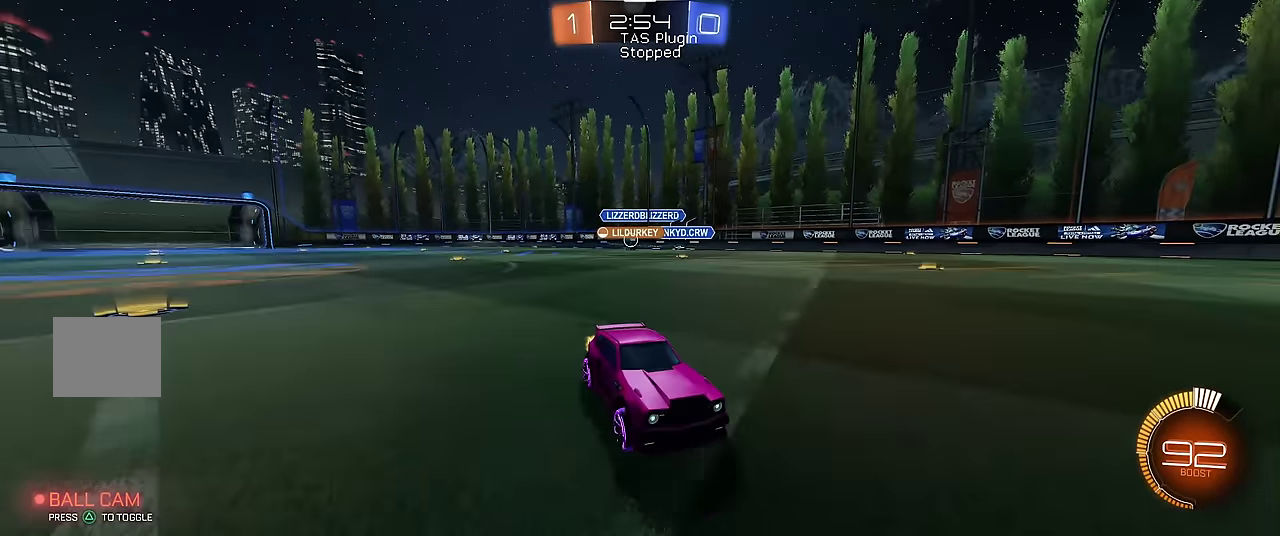
{"buttons": ["R1"], "left_stick": "up-left", "events": [[167, "left_stick", "up-left"], [200, "X", "down"], [267, "R1", "up"], [300, "left_stick", "left"], [400, "X", "up"], [433, "R1", "down"], [483, "left_stick", "up-left"]]}
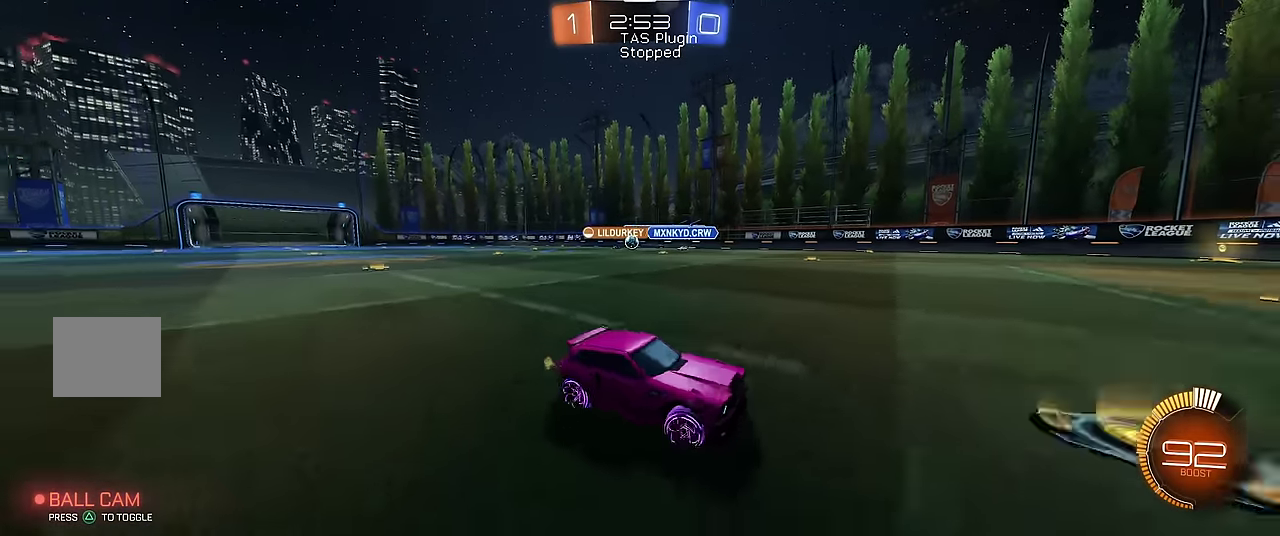
{"buttons": ["R1"], "left_stick": "left", "events": [[167, "X", "down"], [267, "X", "up"], [467, "left_stick", "left"]]}
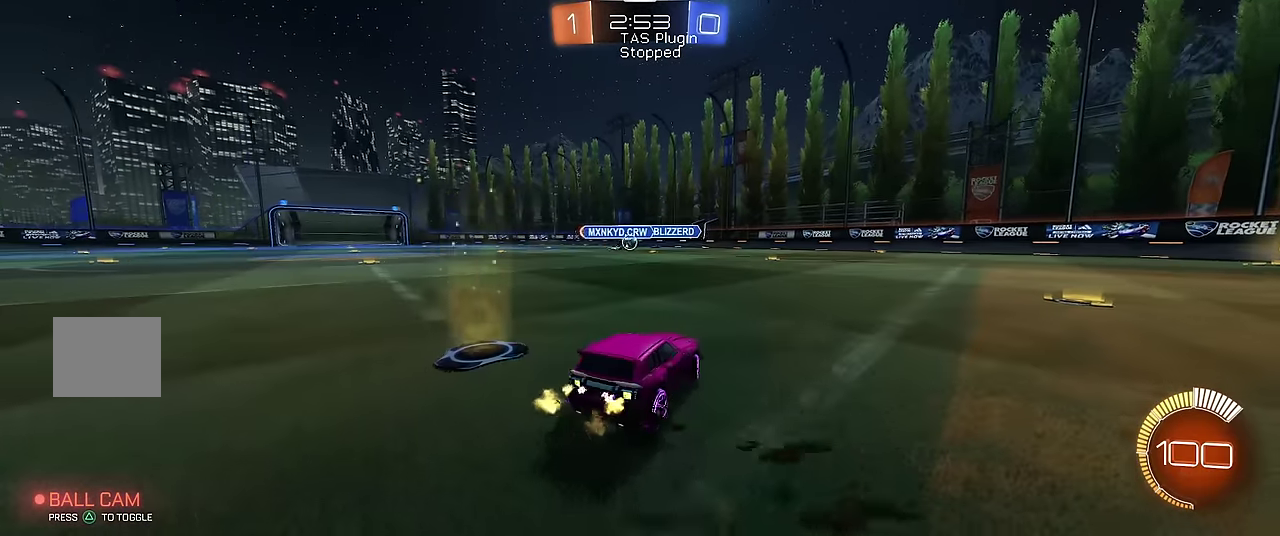
{"buttons": ["R1"], "left_stick": "center", "events": [[367, "left_stick", "center"]]}